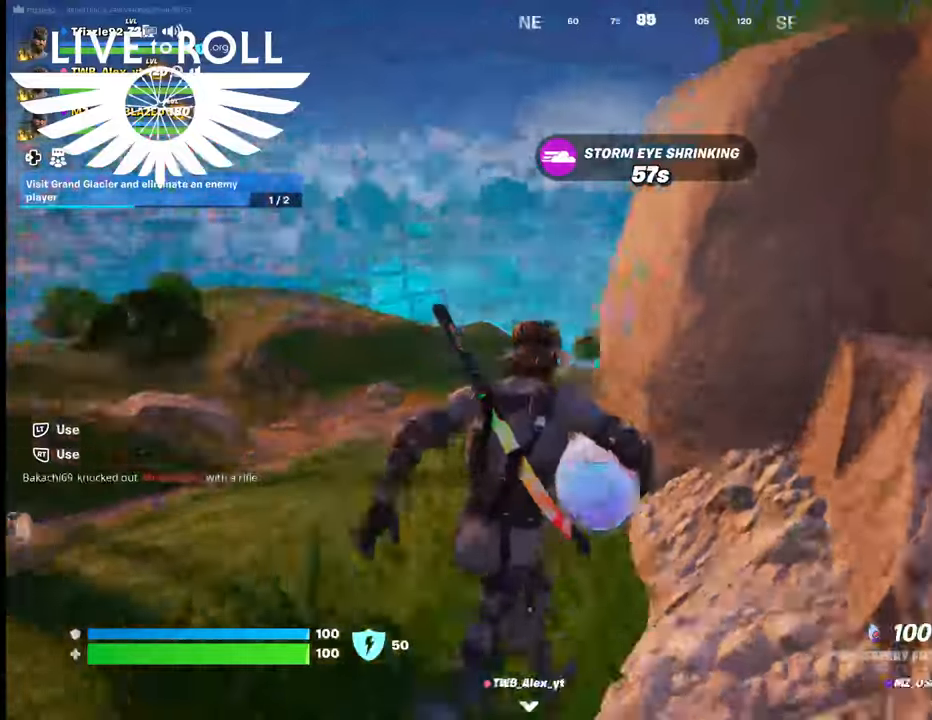
Gameplay with a controller (Xbox layout); each line is a JSON object with the inputs held at the frame after it. "events" lists button and stick changes between this image and that frame as [ms after this image, input, new state], when the widget could be followed in between.
{"buttons": [], "left_stick": "center", "right_stick": "left", "events": [[67, "left_stick", "center"]]}
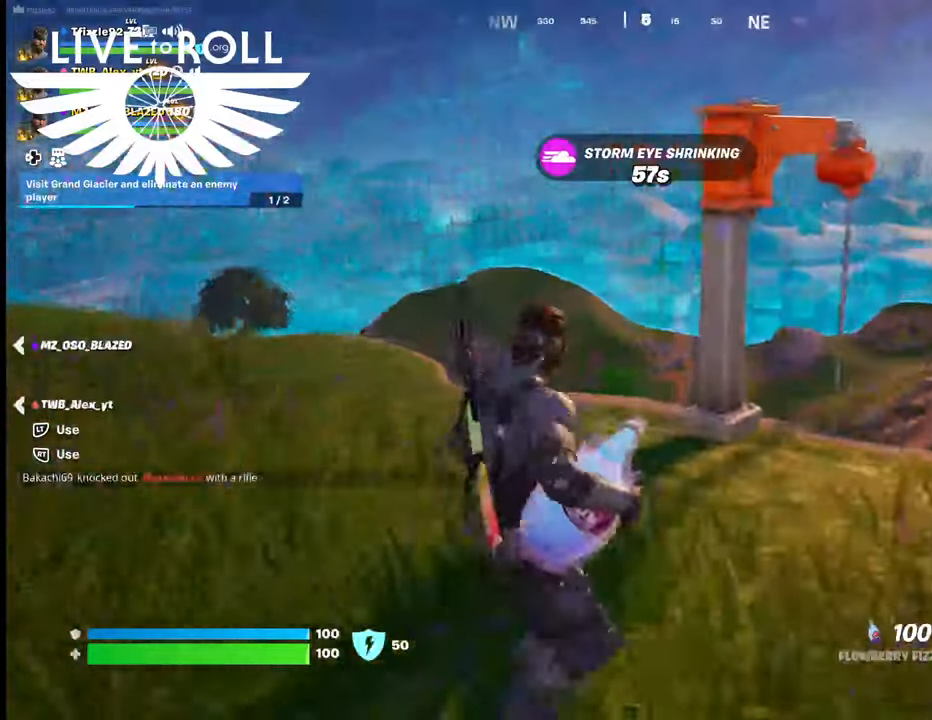
{"buttons": [], "left_stick": "up", "right_stick": "center", "events": [[34, "left_stick", "up"], [67, "right_stick", "center"]]}
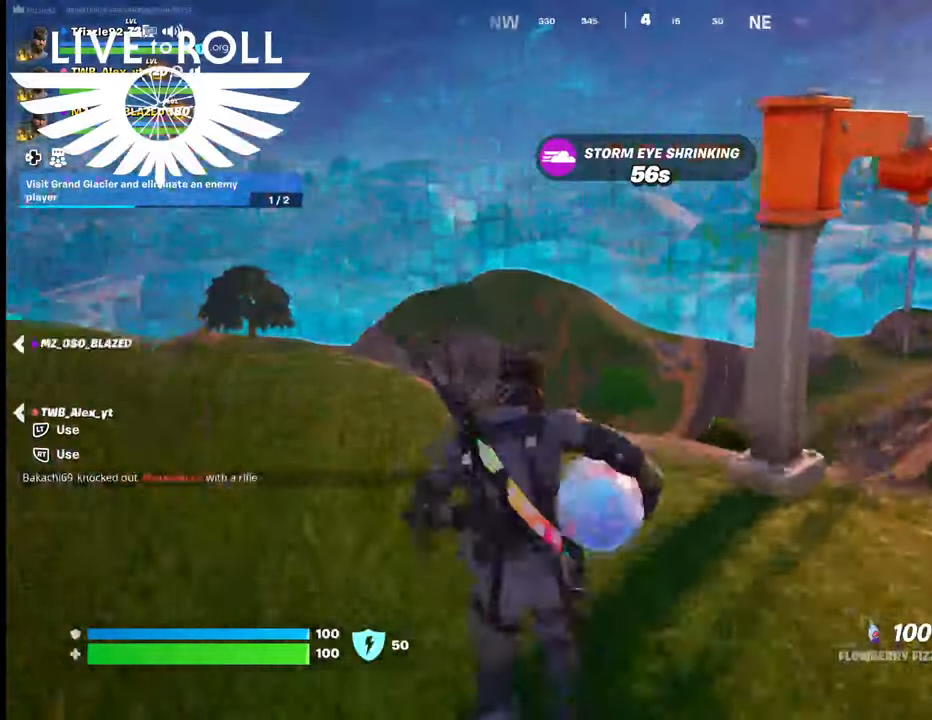
{"buttons": [], "left_stick": "center", "right_stick": "left", "events": [[167, "left_stick", "center"], [500, "right_stick", "left"]]}
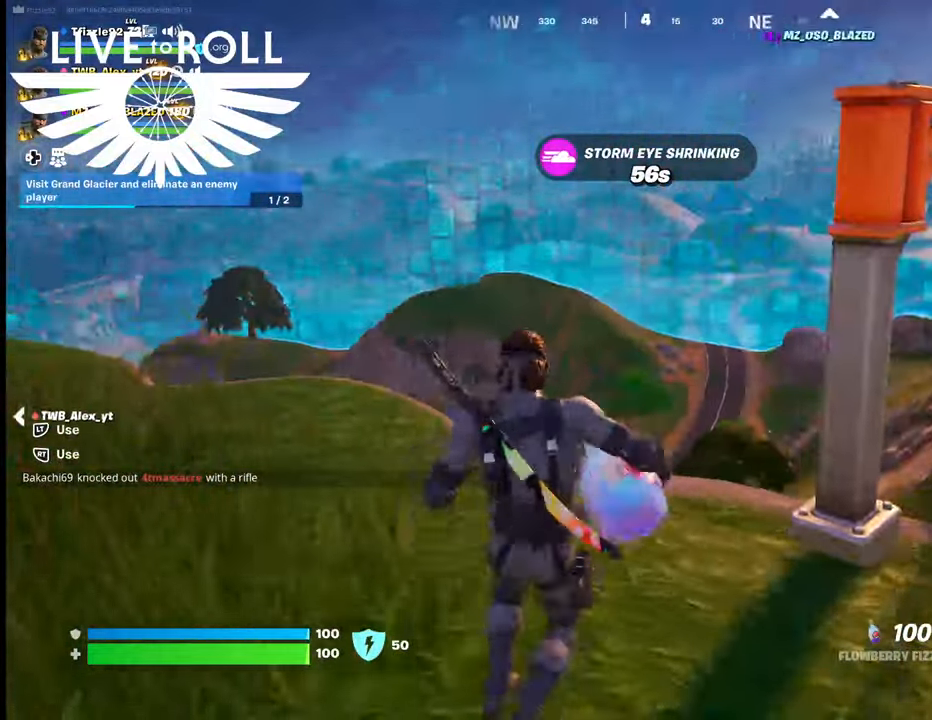
{"buttons": ["L1"], "left_stick": "center", "right_stick": "left", "events": [[500, "L1", "down"]]}
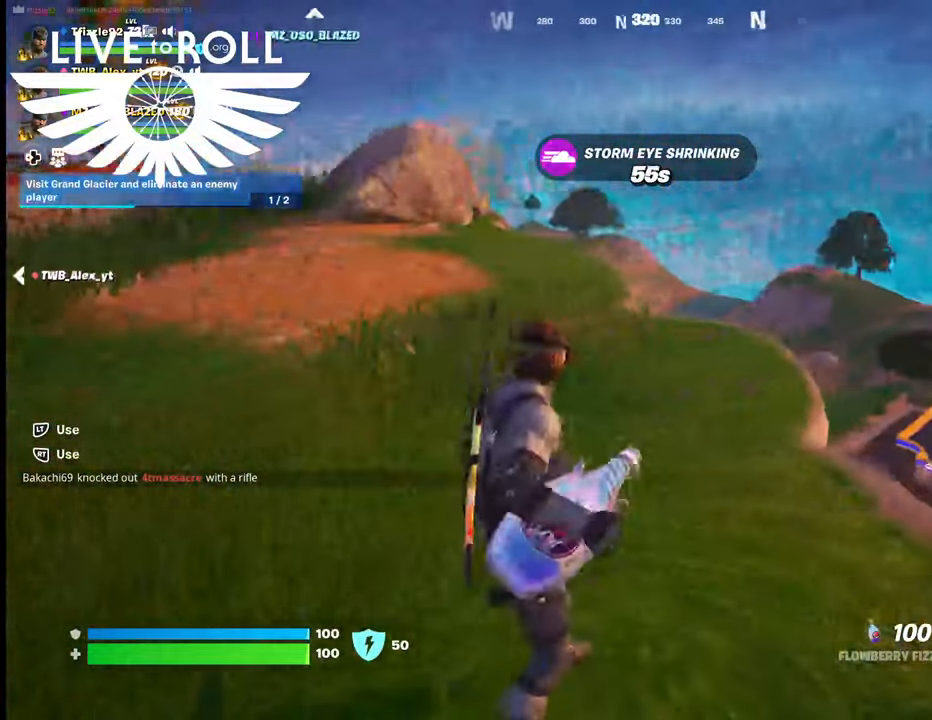
{"buttons": [], "left_stick": "center", "right_stick": "left", "events": [[200, "L1", "up"]]}
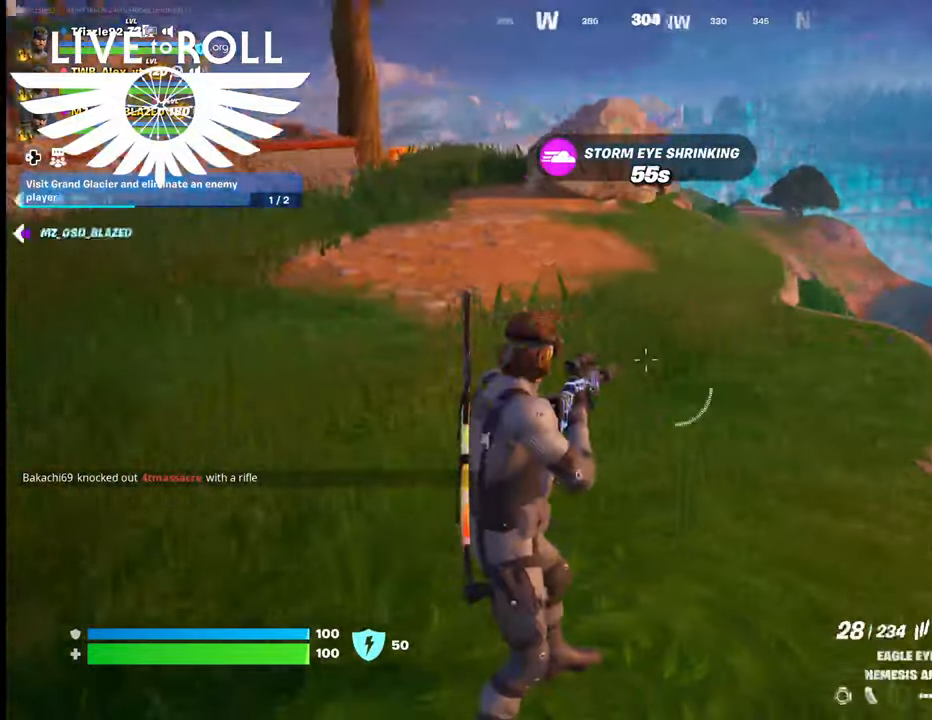
{"buttons": [], "left_stick": "right", "right_stick": "left", "events": [[267, "left_stick", "right"]]}
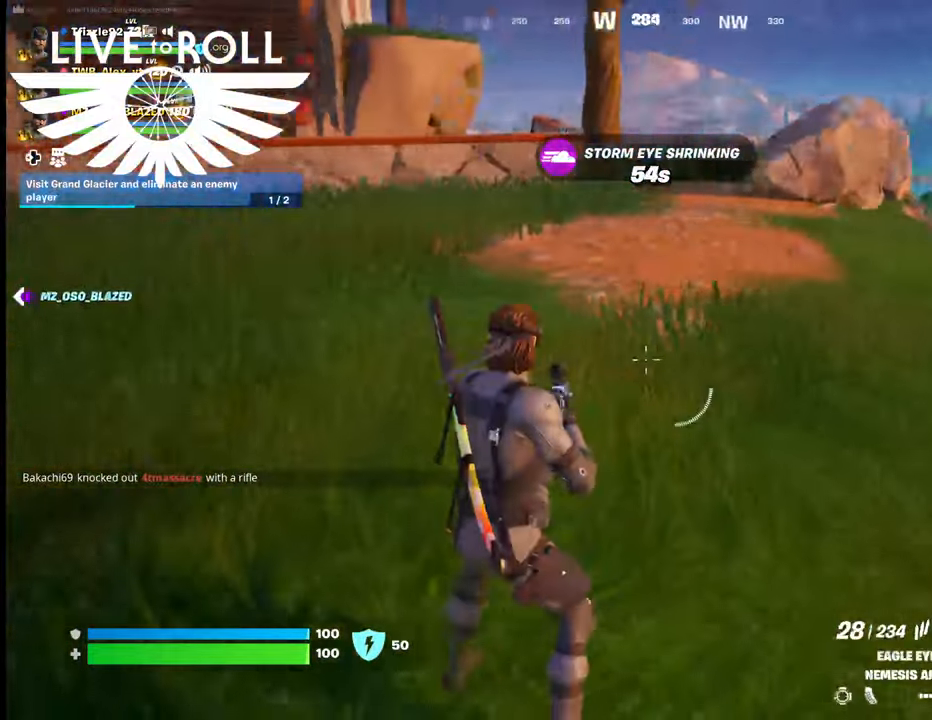
{"buttons": [], "left_stick": "up-right", "right_stick": "left", "events": [[300, "left_stick", "up-right"]]}
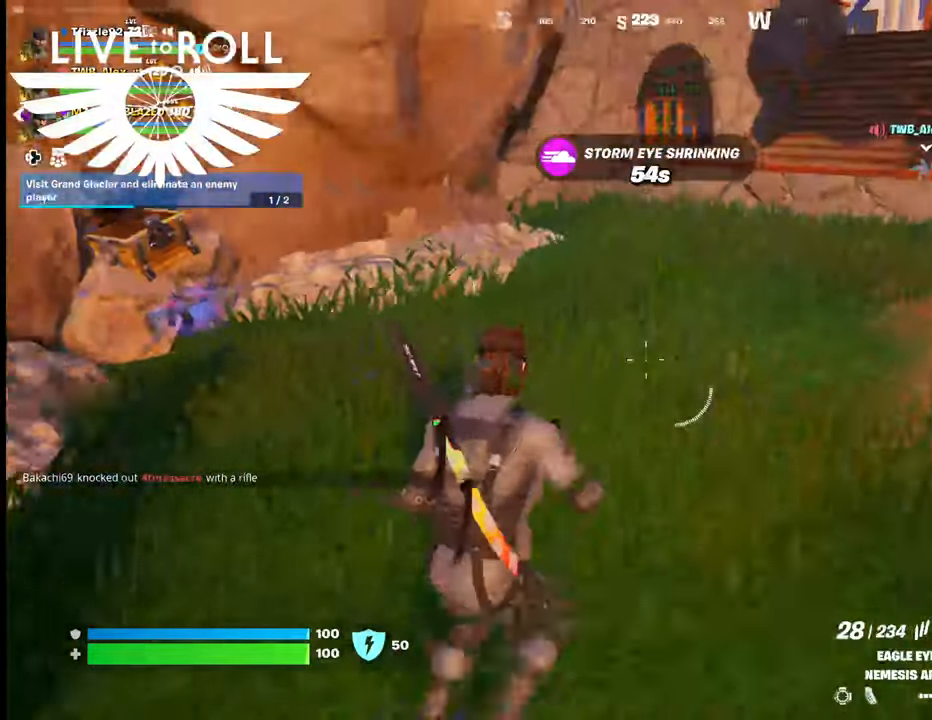
{"buttons": [], "left_stick": "up-right", "right_stick": "center", "events": [[100, "right_stick", "center"]]}
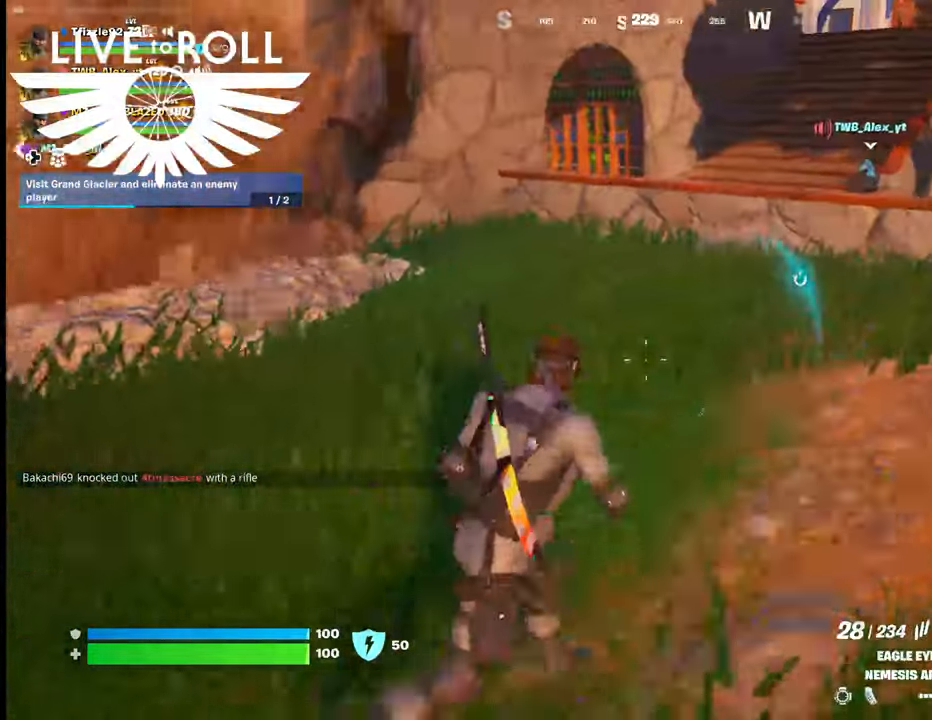
{"buttons": [], "left_stick": "up", "right_stick": "center", "events": [[367, "left_stick", "up"]]}
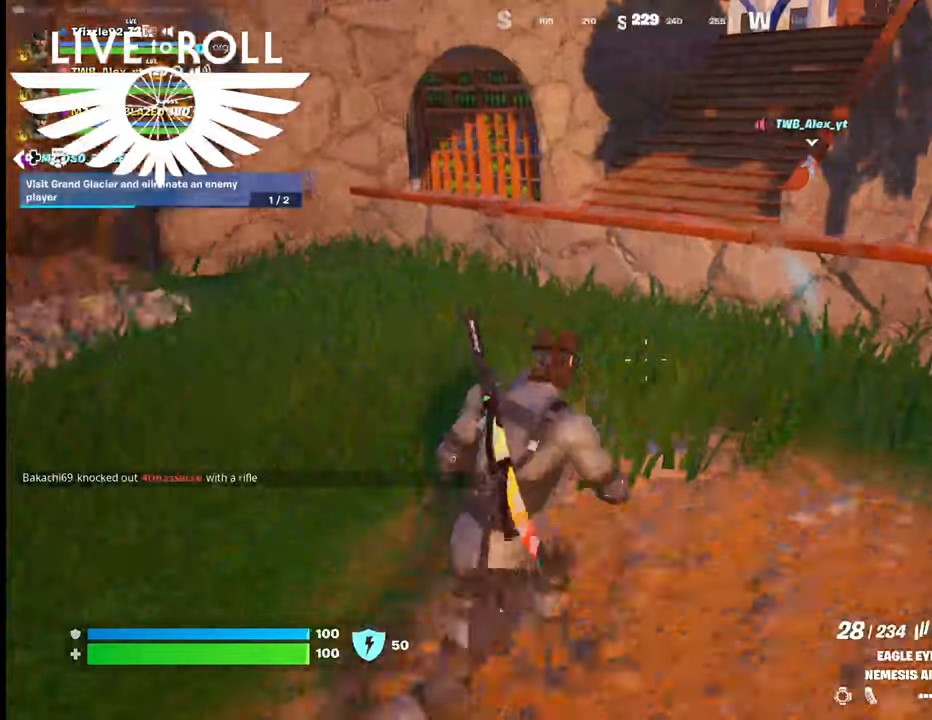
{"buttons": [], "left_stick": "up", "right_stick": "center", "events": []}
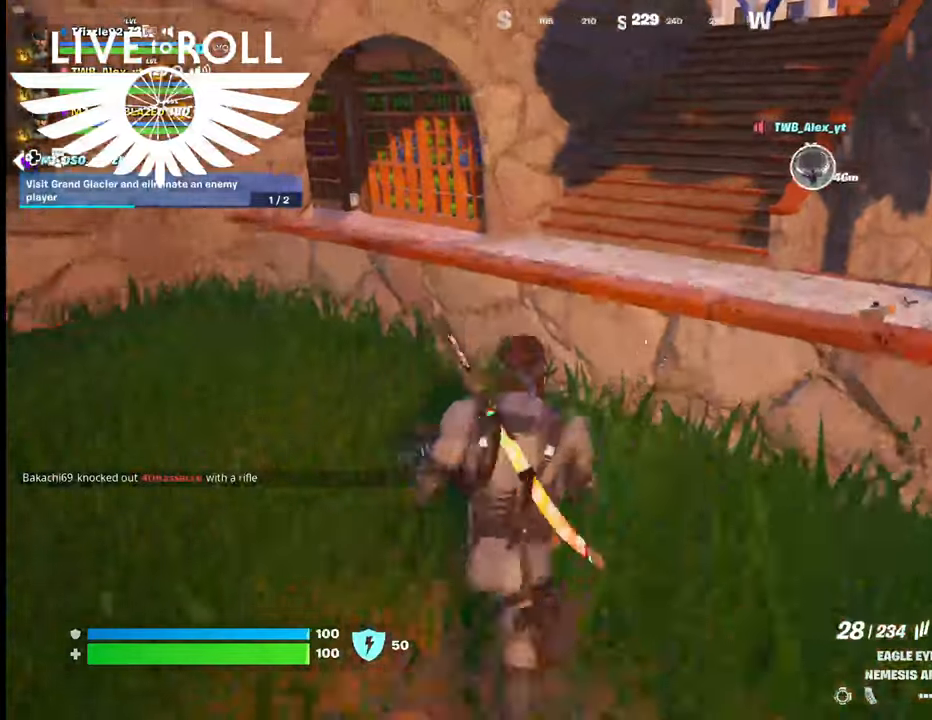
{"buttons": [], "left_stick": "up", "right_stick": "center", "events": [[200, "A", "down"], [300, "A", "up"]]}
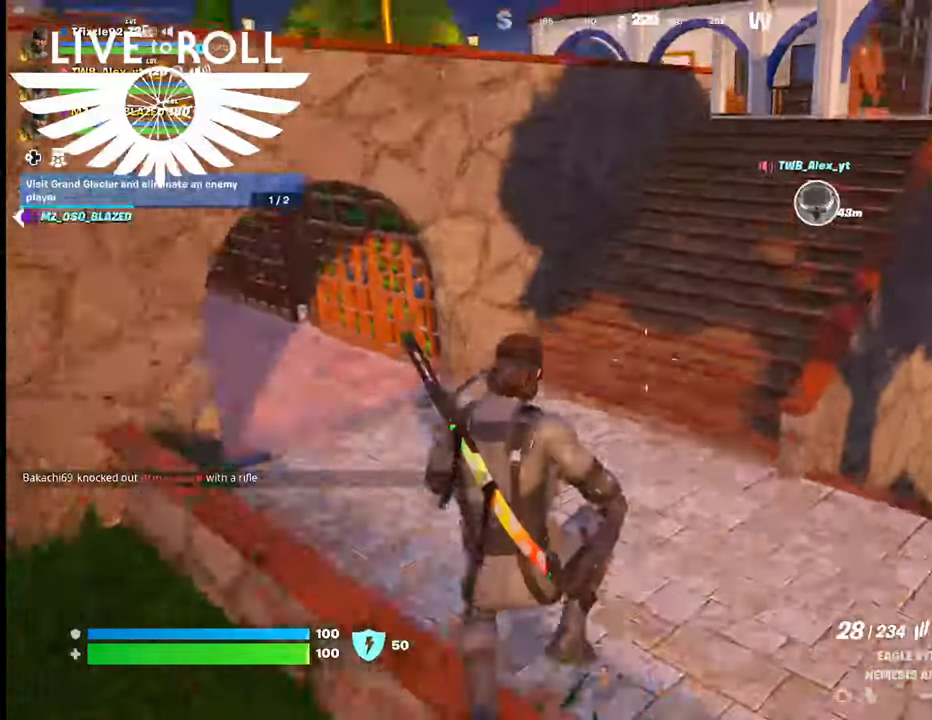
{"buttons": [], "left_stick": "up", "right_stick": "center", "events": []}
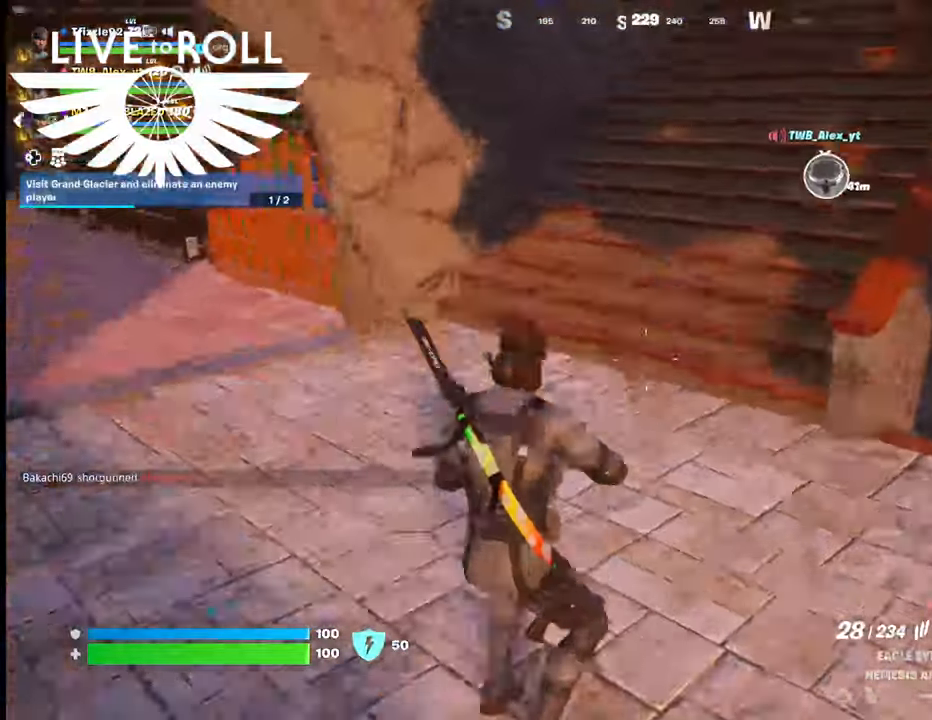
{"buttons": [], "left_stick": "up", "right_stick": "center", "events": []}
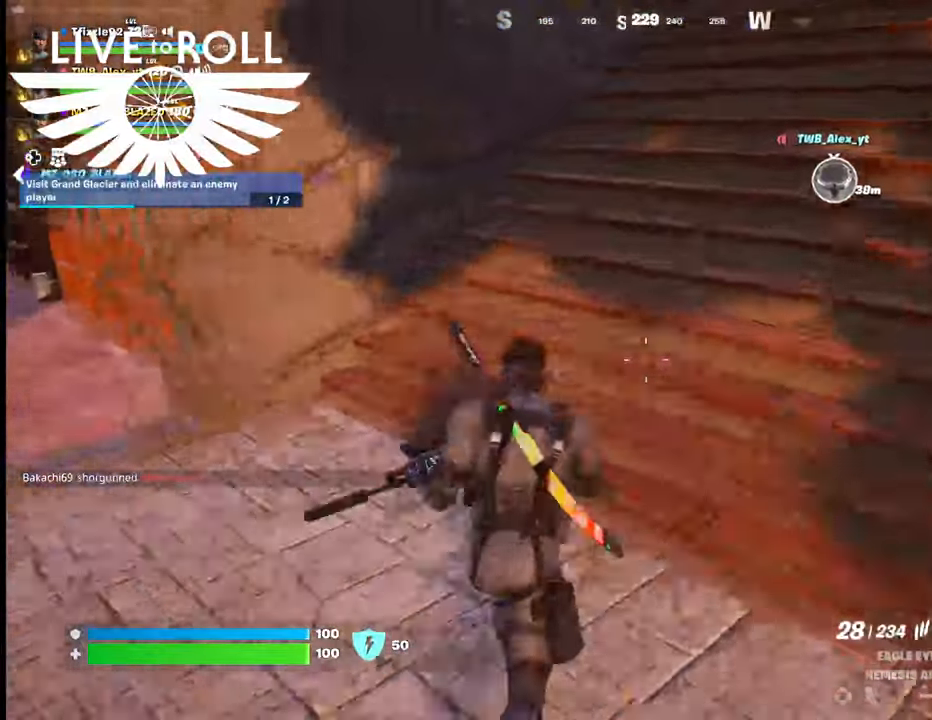
{"buttons": [], "left_stick": "up", "right_stick": "center", "events": []}
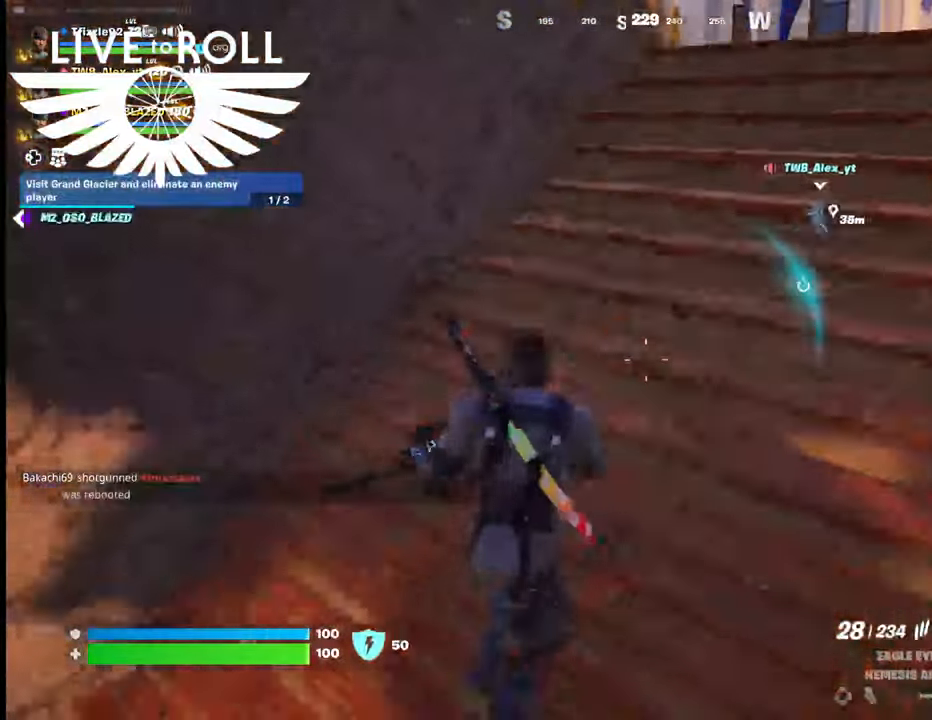
{"buttons": [], "left_stick": "up", "right_stick": "right", "events": [[367, "right_stick", "right"]]}
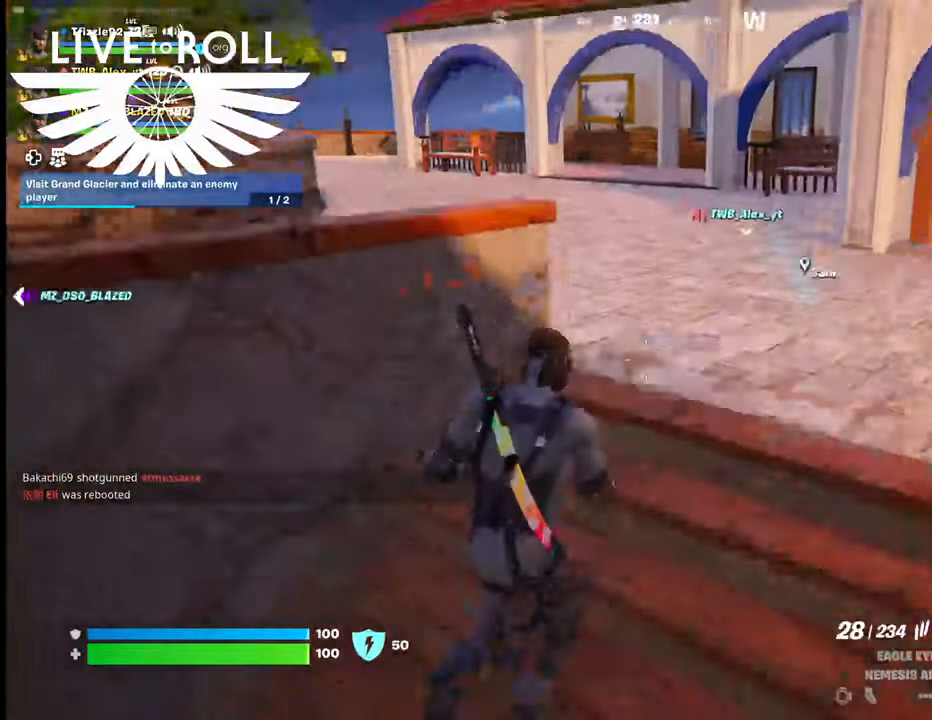
{"buttons": [], "left_stick": "up", "right_stick": "center", "events": [[400, "right_stick", "center"]]}
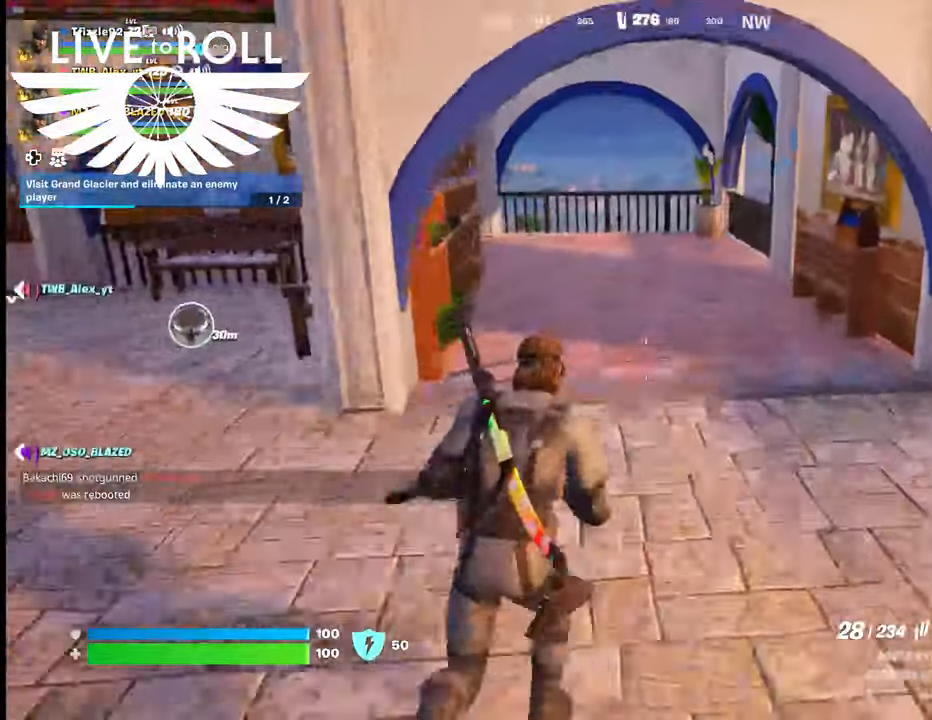
{"buttons": [], "left_stick": "up", "right_stick": "center", "events": []}
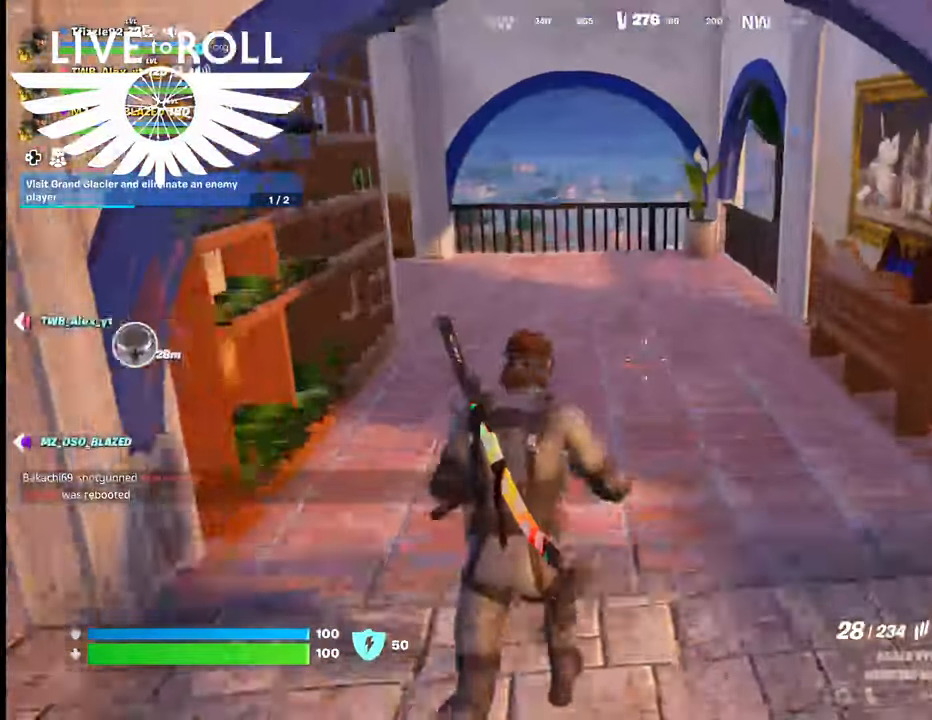
{"buttons": [], "left_stick": "up", "right_stick": "center", "events": []}
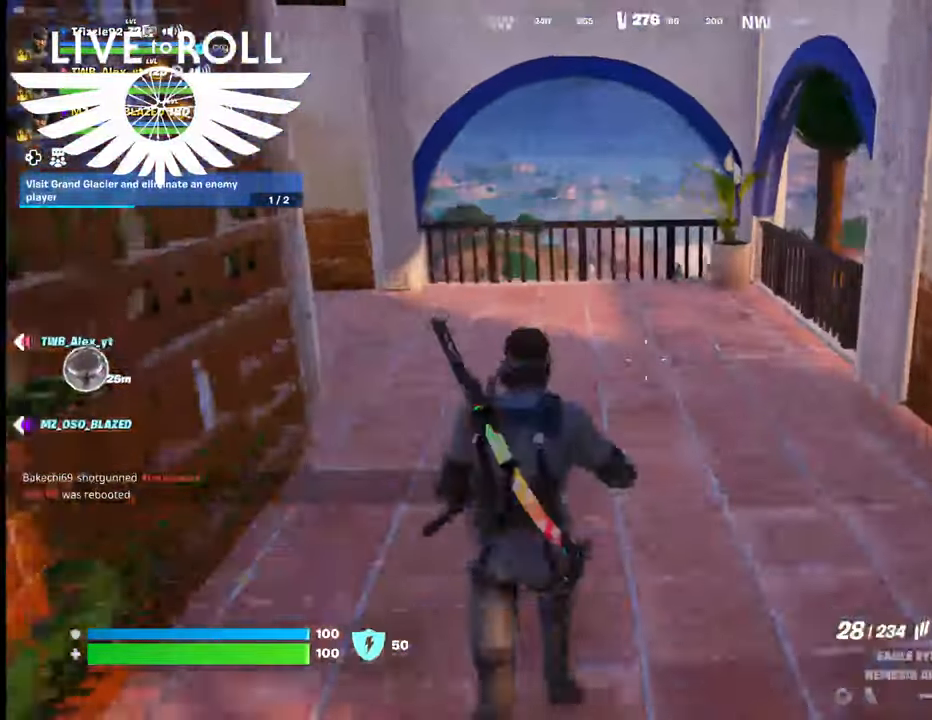
{"buttons": [], "left_stick": "up", "right_stick": "down", "events": [[300, "right_stick", "down"]]}
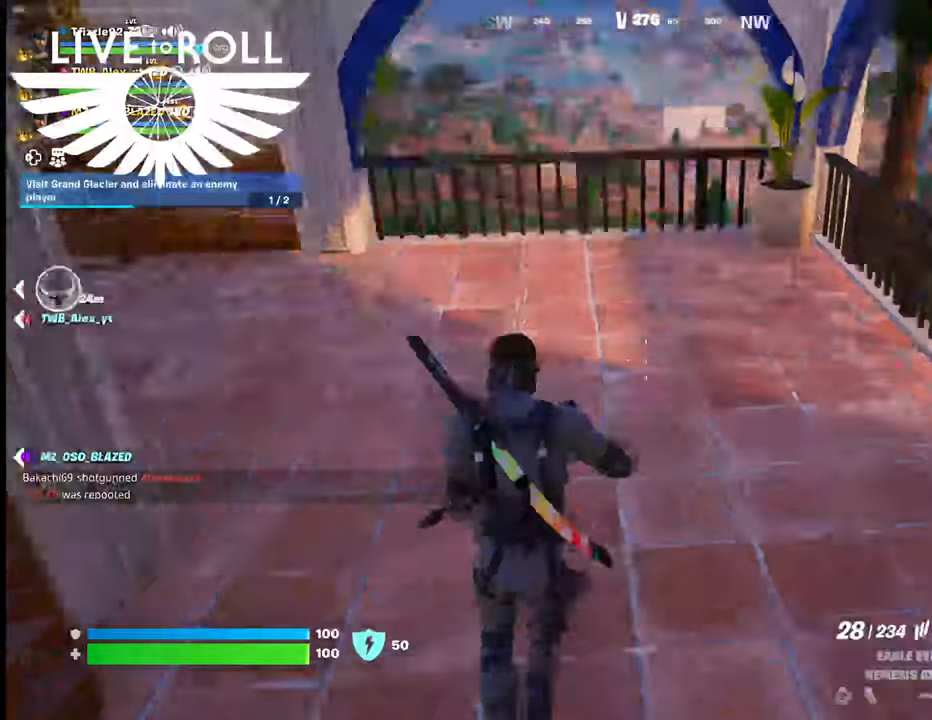
{"buttons": [], "left_stick": "up", "right_stick": "center", "events": [[67, "right_stick", "center"]]}
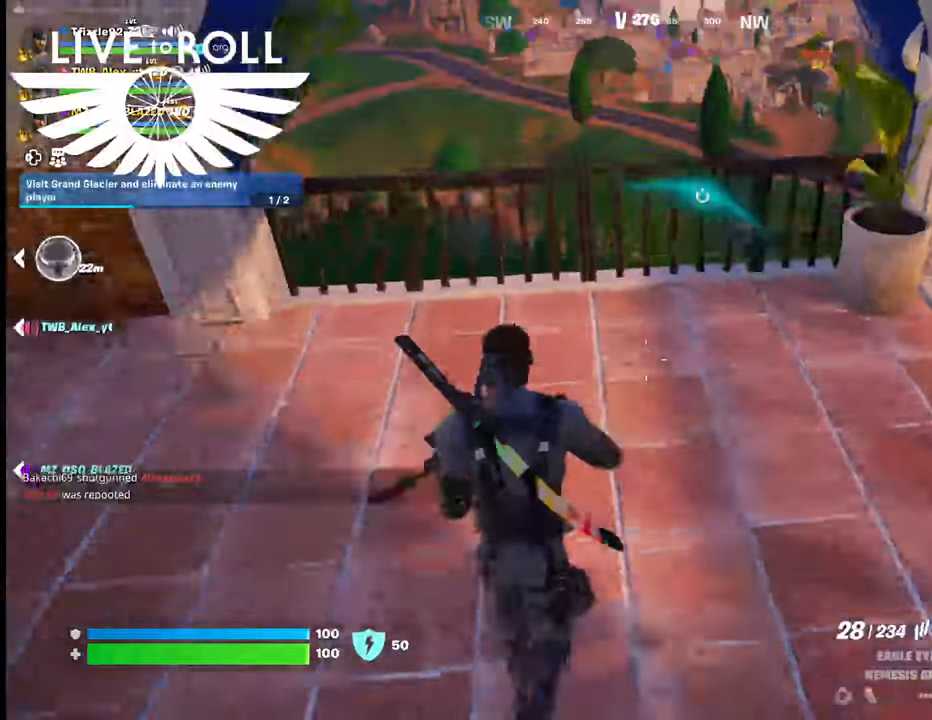
{"buttons": [], "left_stick": "up", "right_stick": "center", "events": []}
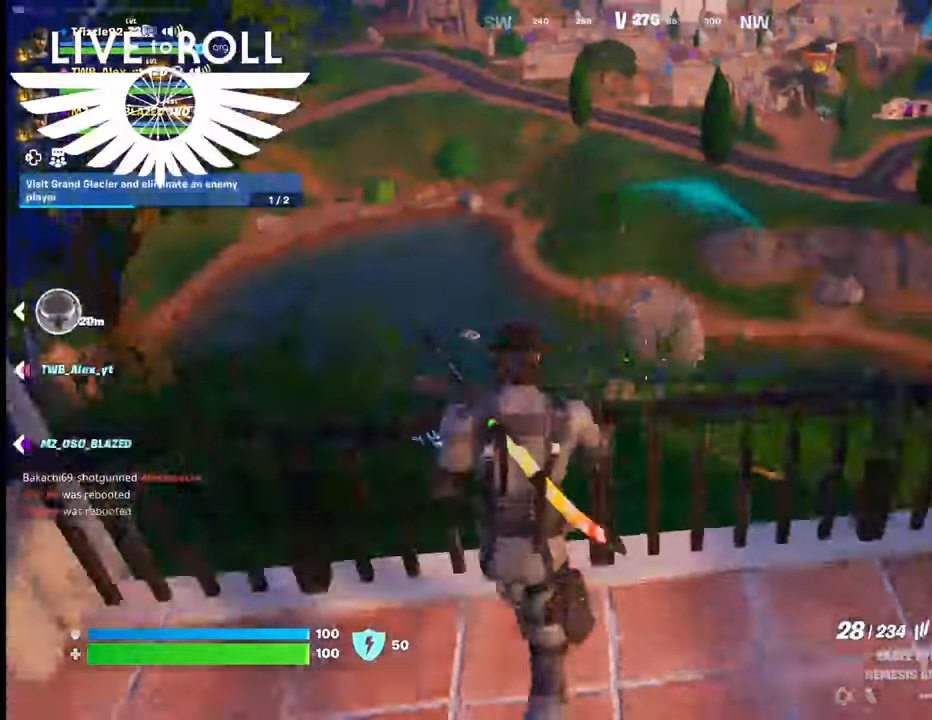
{"buttons": [], "left_stick": "left", "right_stick": "center", "events": [[34, "A", "down"], [167, "A", "up"], [267, "left_stick", "up-left"], [367, "left_stick", "left"]]}
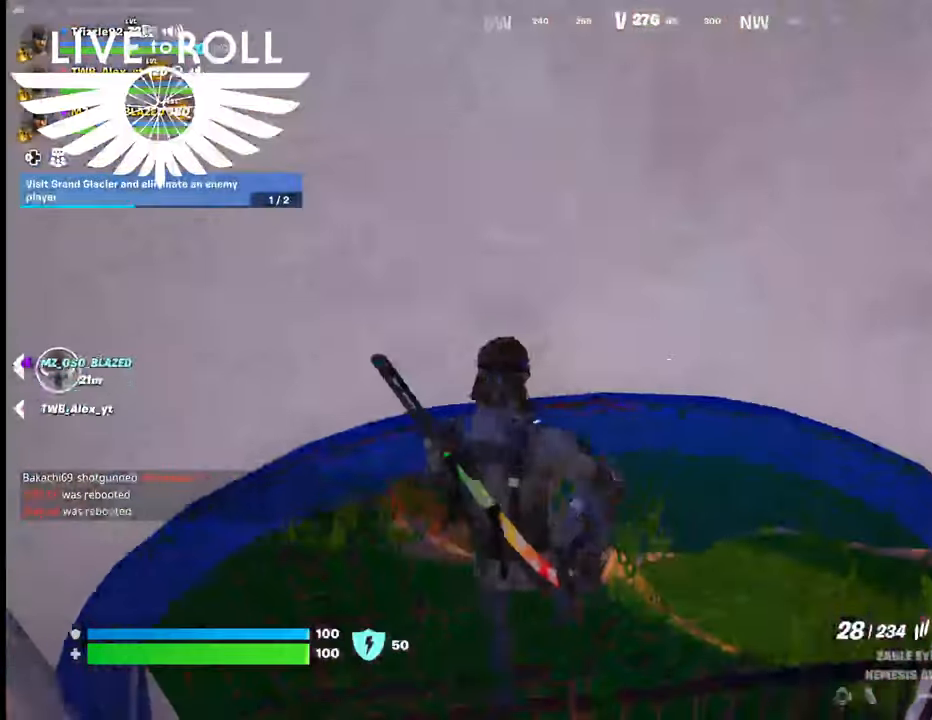
{"buttons": [], "left_stick": "up-left", "right_stick": "center", "events": [[134, "left_stick", "up-left"], [200, "A", "down"], [300, "A", "up"]]}
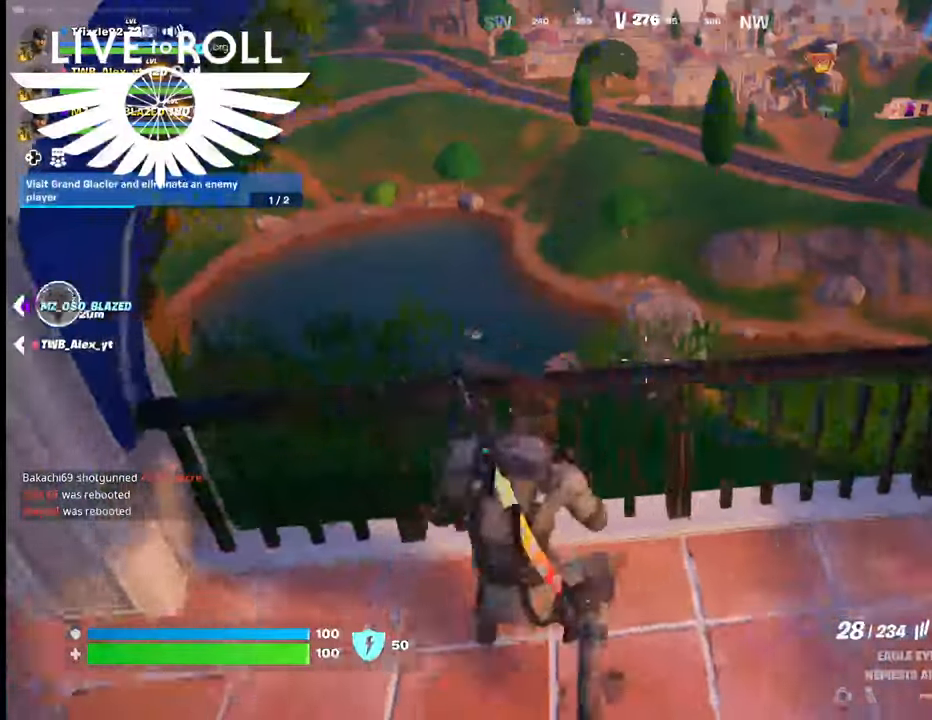
{"buttons": [], "left_stick": "up-left", "right_stick": "center", "events": [[267, "A", "down"], [367, "A", "up"]]}
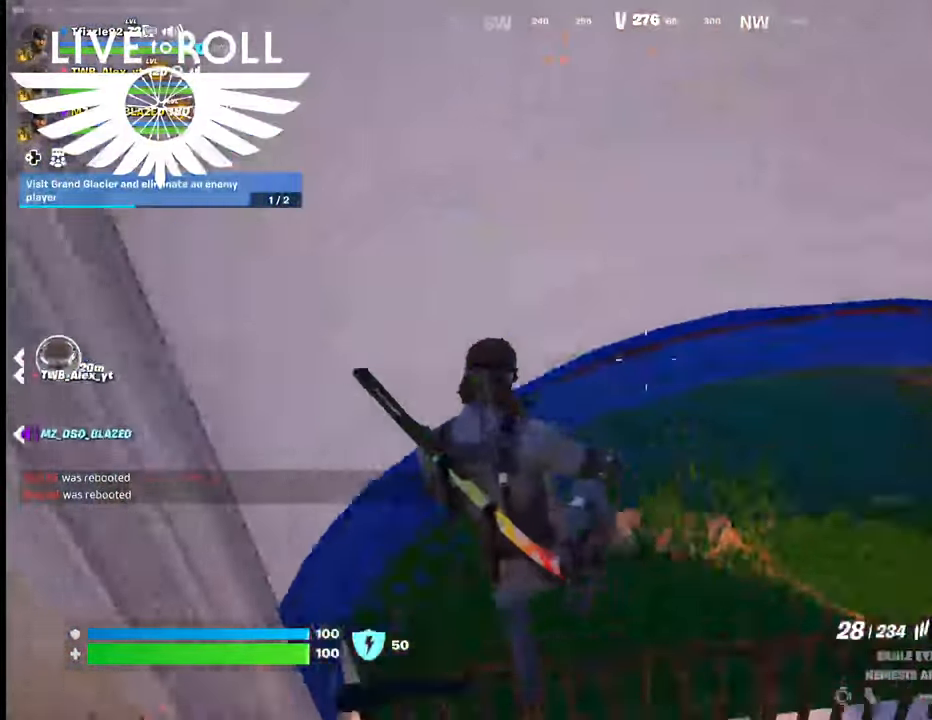
{"buttons": [], "left_stick": "up-right", "right_stick": "center", "events": [[200, "left_stick", "up"], [367, "left_stick", "up-right"]]}
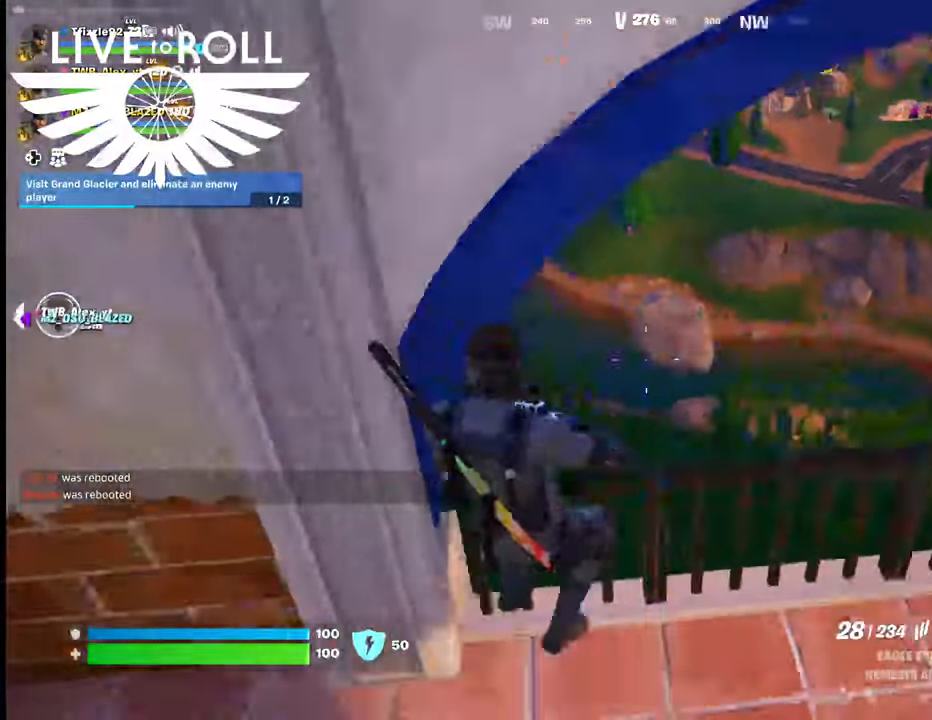
{"buttons": [], "left_stick": "up-right", "right_stick": "center", "events": []}
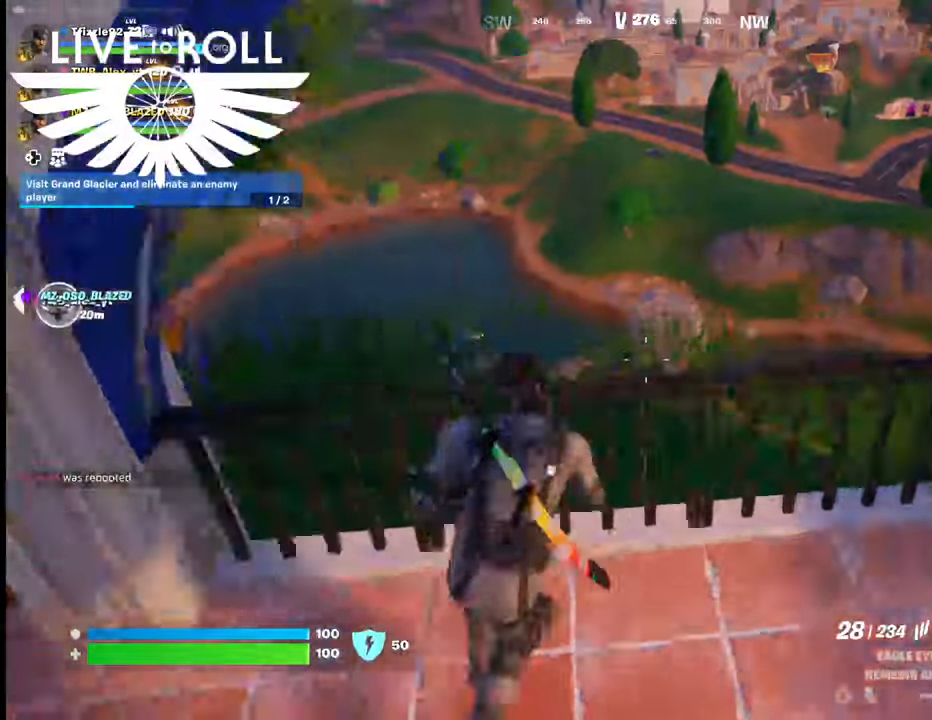
{"buttons": [], "left_stick": "center", "right_stick": "up-left", "events": [[100, "right_stick", "up-left"], [300, "left_stick", "center"]]}
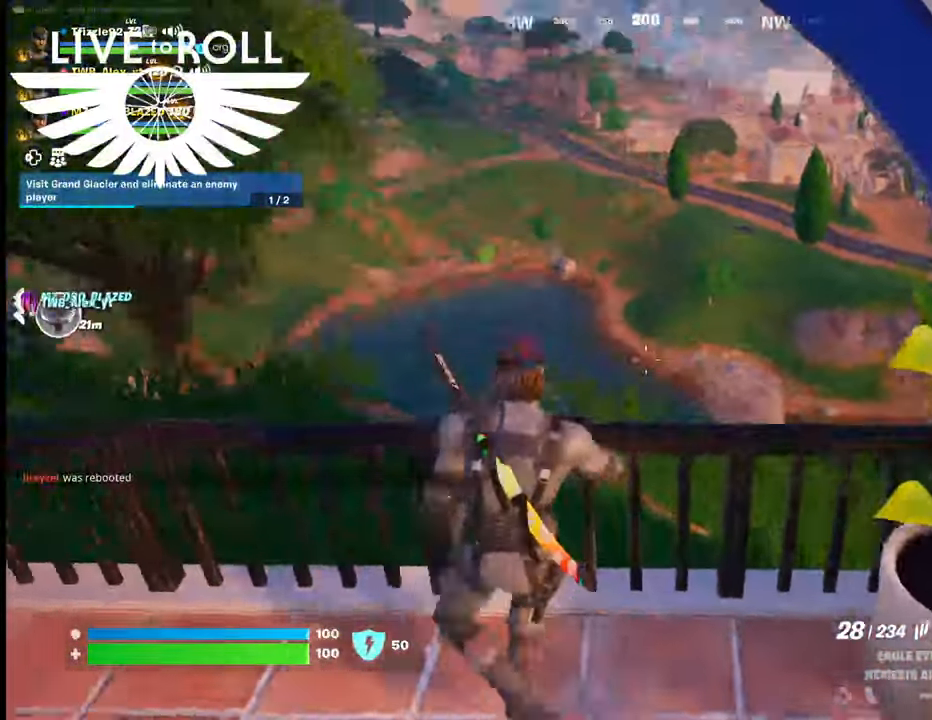
{"buttons": [], "left_stick": "left", "right_stick": "left", "events": [[100, "left_stick", "left"], [500, "right_stick", "left"]]}
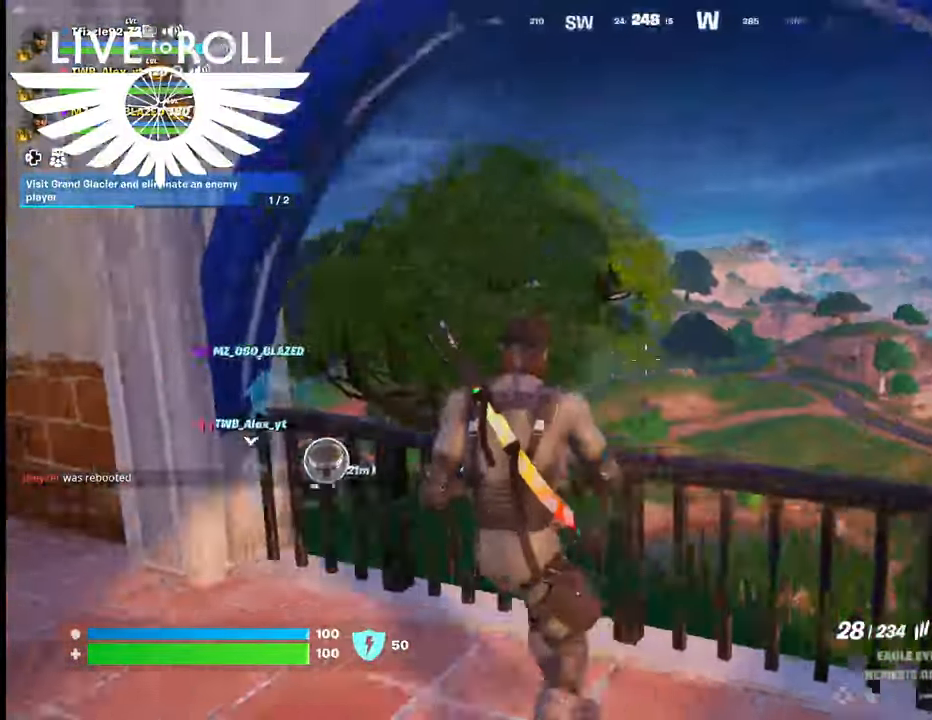
{"buttons": [], "left_stick": "up-left", "right_stick": "left", "events": [[400, "left_stick", "up-left"]]}
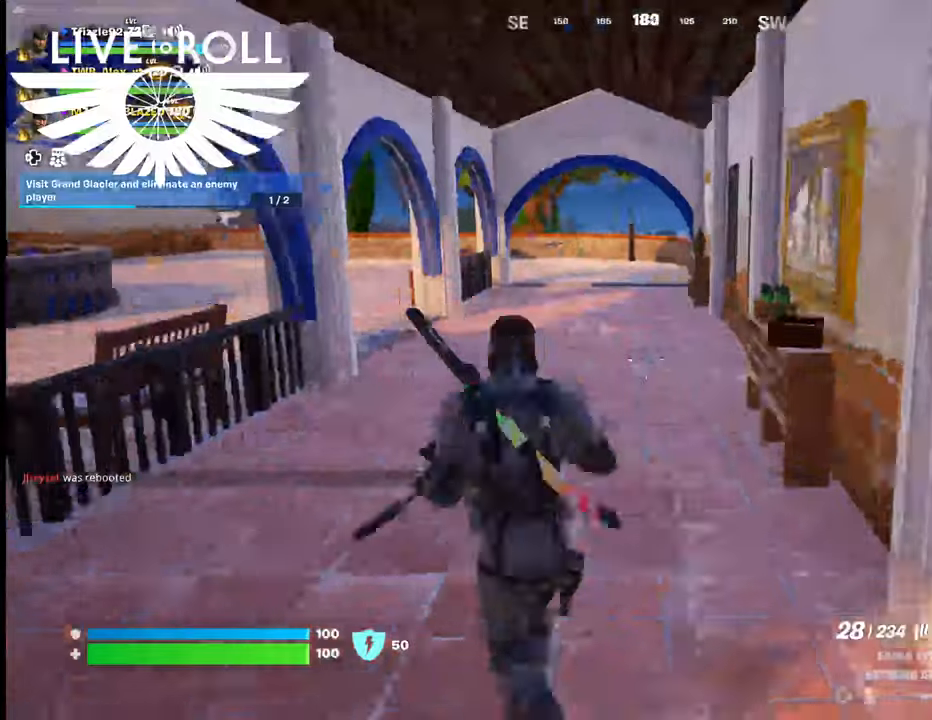
{"buttons": [], "left_stick": "up", "right_stick": "center", "events": [[134, "left_stick", "up"], [367, "right_stick", "center"]]}